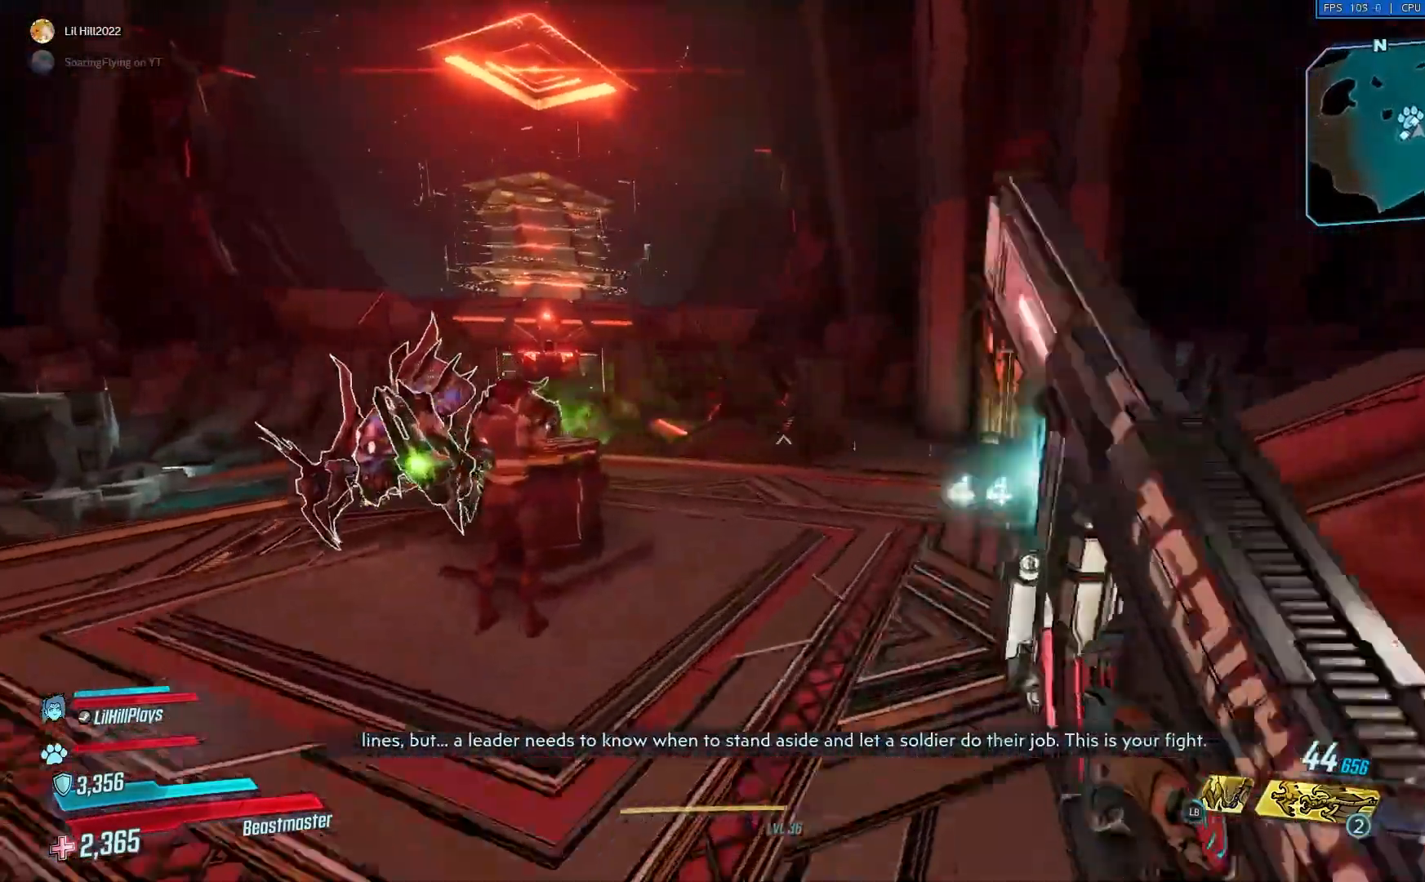
Gameplay with a controller (Xbox layout); each line is a JSON object with the inputs held at the frame after it. "events" lists button and stick changes between this image and that frame as [ms after this image, input, new state], when the widget could be followed in between.
{"buttons": [], "left_stick": "up", "right_stick": "left", "events": [[184, "B", "down"], [317, "B", "up"], [367, "right_stick", "center"], [501, "right_stick", "left"]]}
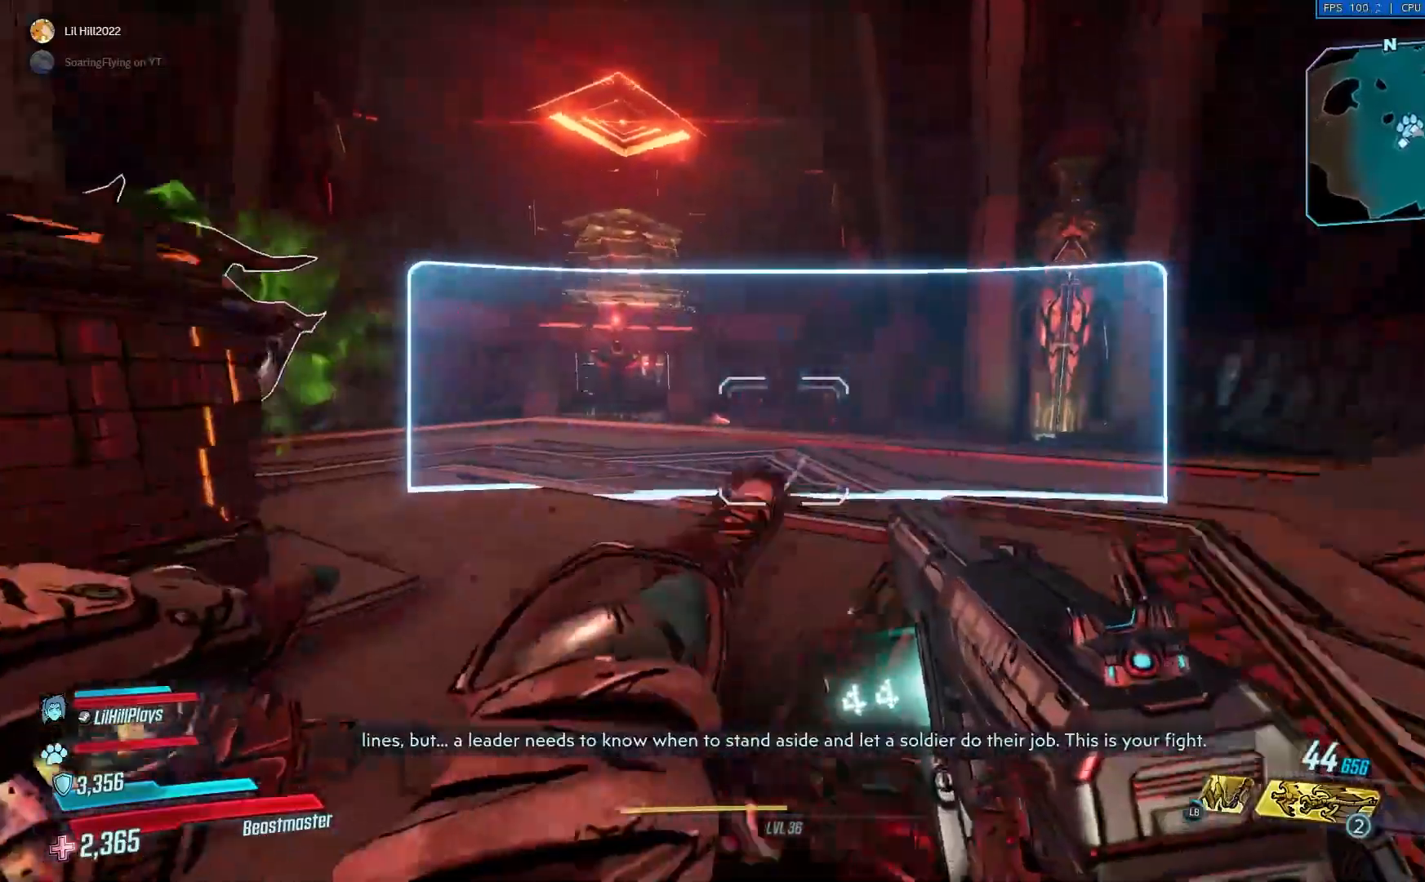
{"buttons": [], "left_stick": "up-right", "right_stick": "left", "events": [[434, "left_stick", "up-right"]]}
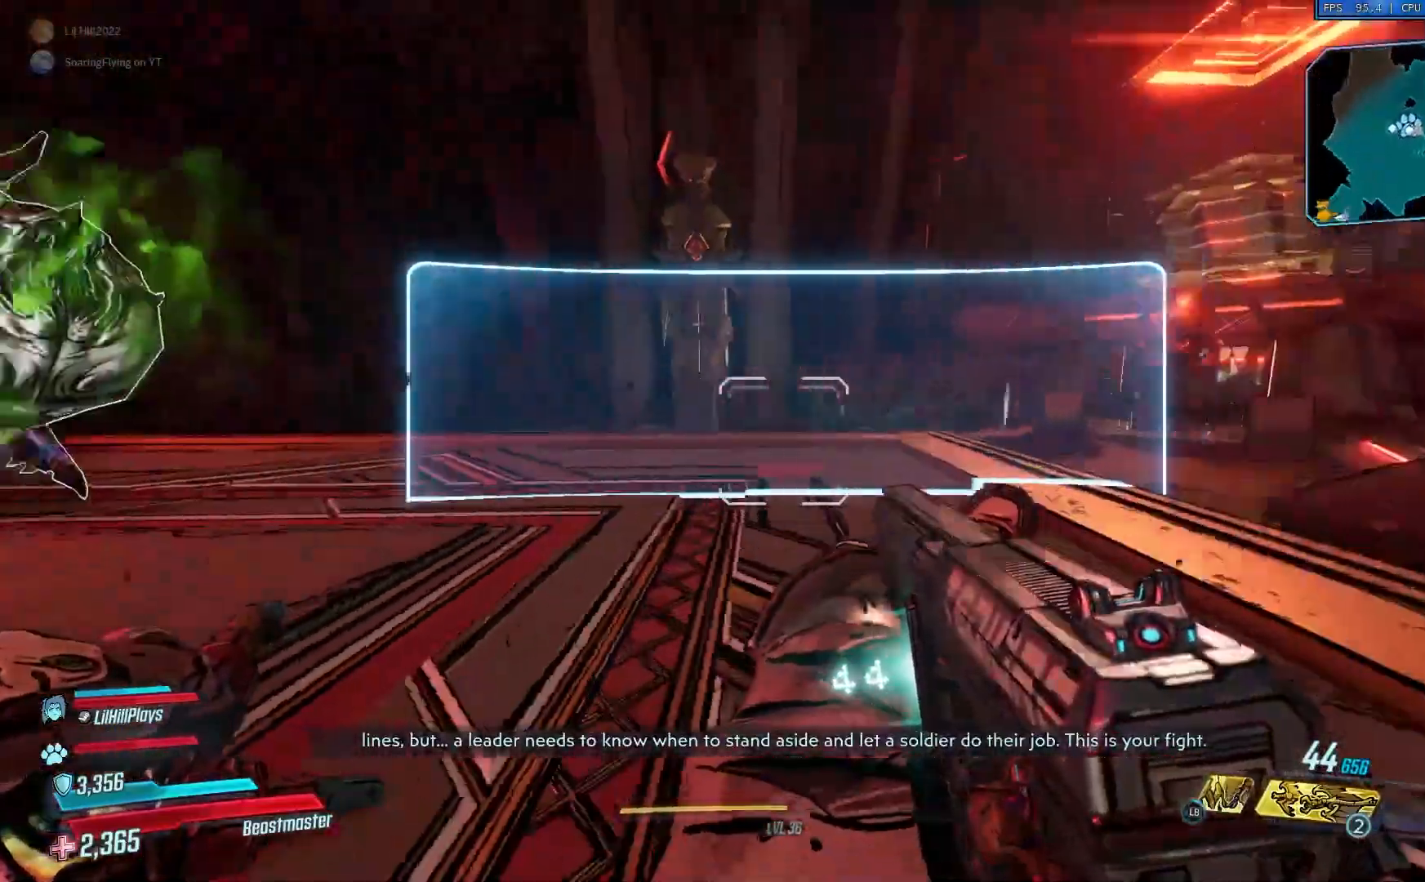
{"buttons": [], "left_stick": "center", "right_stick": "left", "events": [[67, "left_stick", "right"], [117, "B", "down"], [250, "left_stick", "down-right"], [284, "B", "up"], [417, "left_stick", "center"]]}
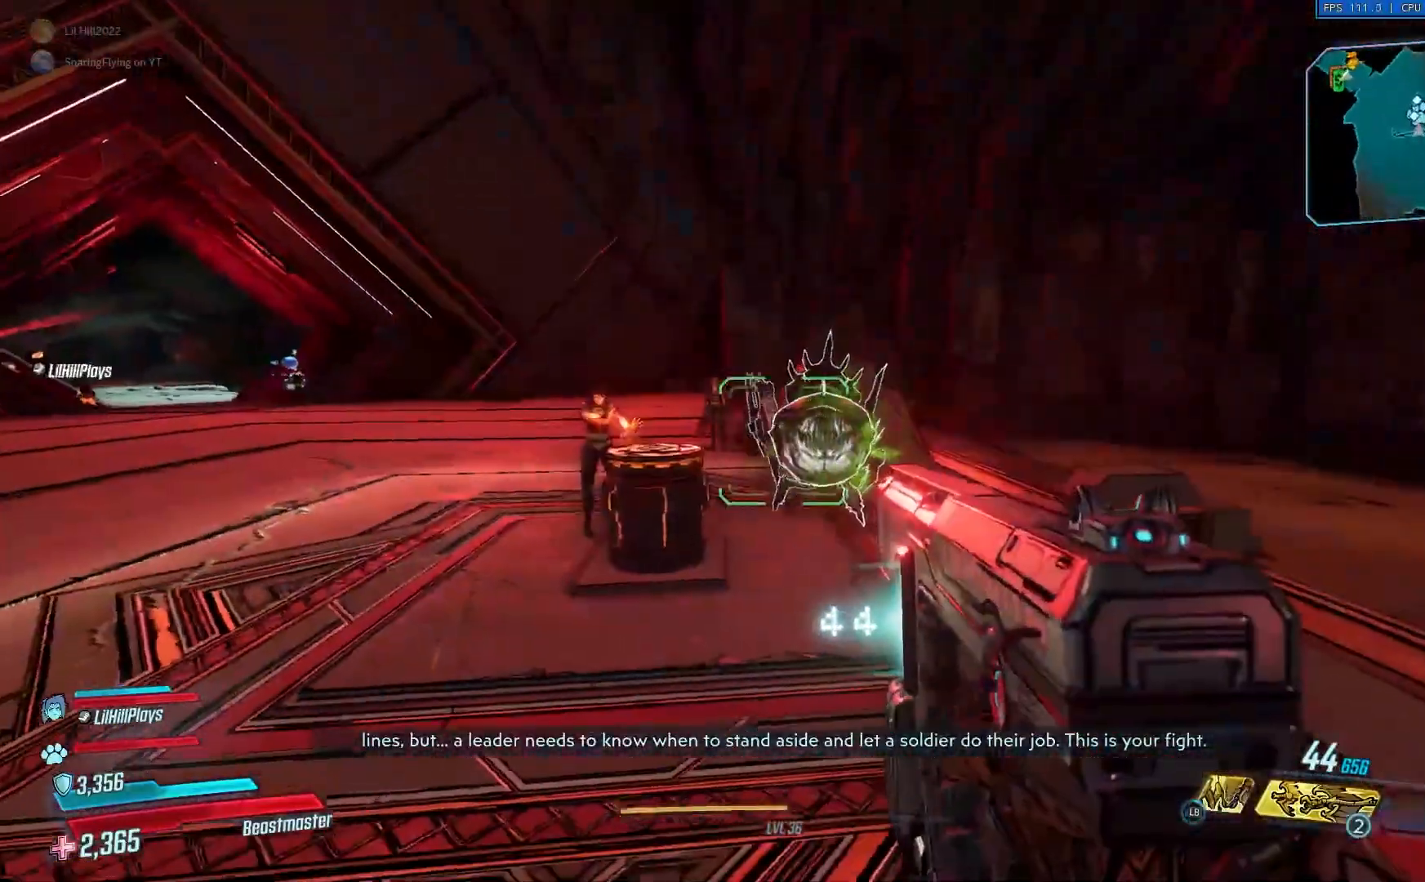
{"buttons": [], "left_stick": "center", "right_stick": "center", "events": [[66, "left_stick", "left"], [183, "left_stick", "center"], [383, "right_stick", "center"]]}
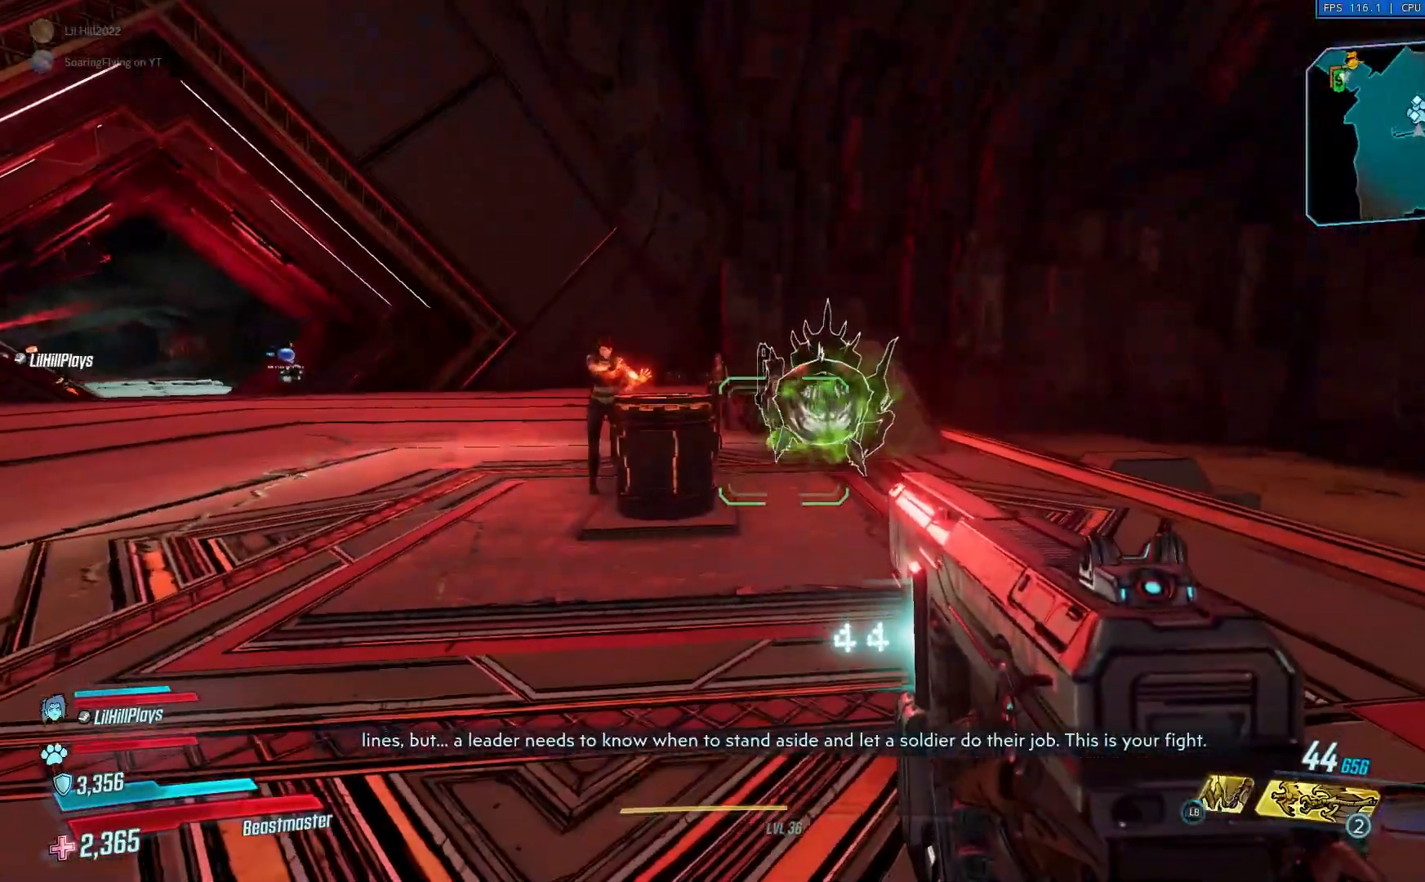
{"buttons": [], "left_stick": "up-left", "right_stick": "right", "events": [[17, "left_stick", "up-left"], [467, "right_stick", "right"]]}
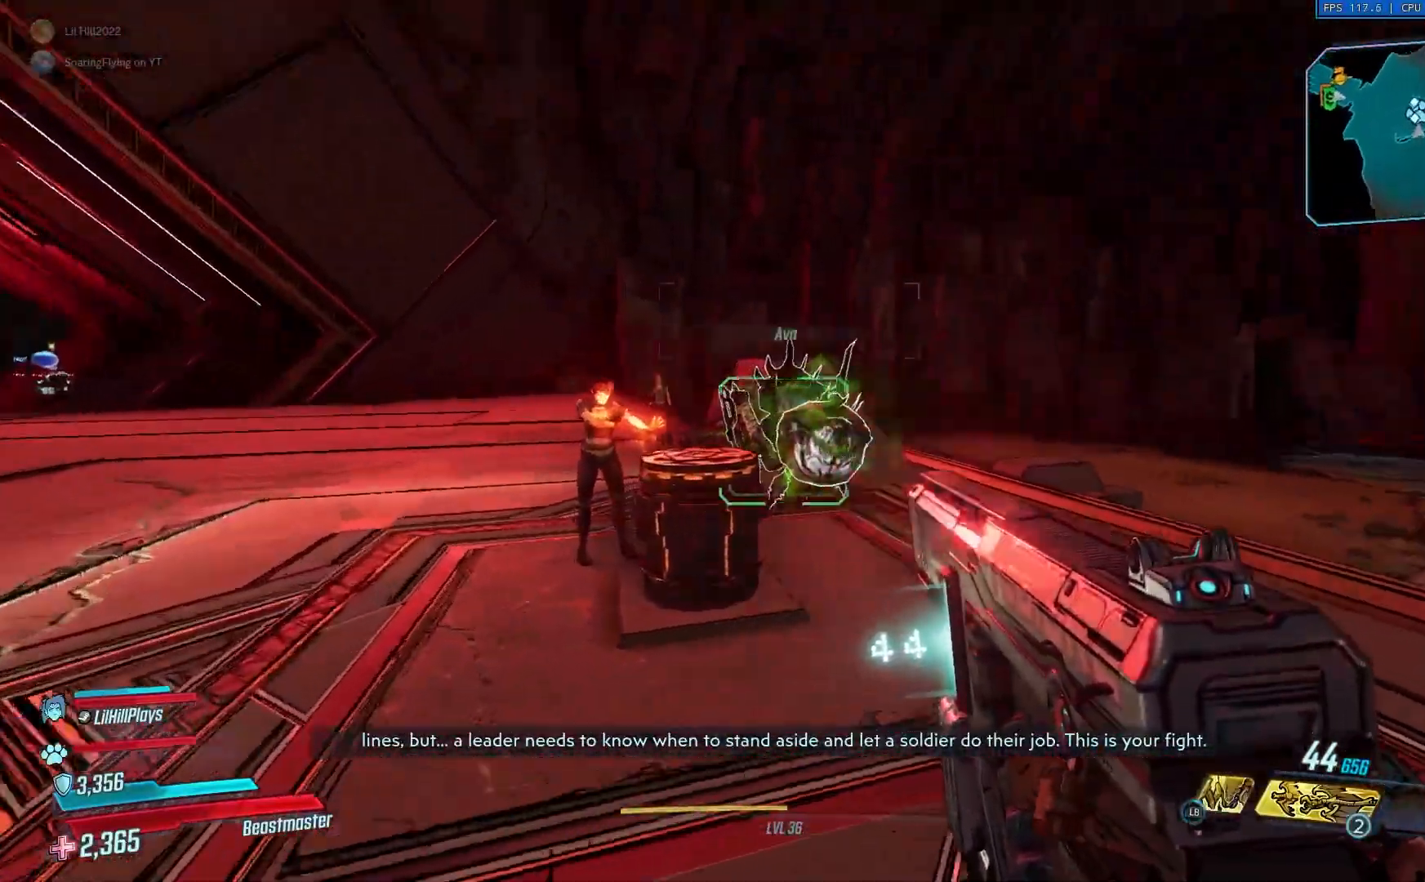
{"buttons": [], "left_stick": "down-left", "right_stick": "right", "events": [[50, "left_stick", "left"], [467, "left_stick", "down-left"]]}
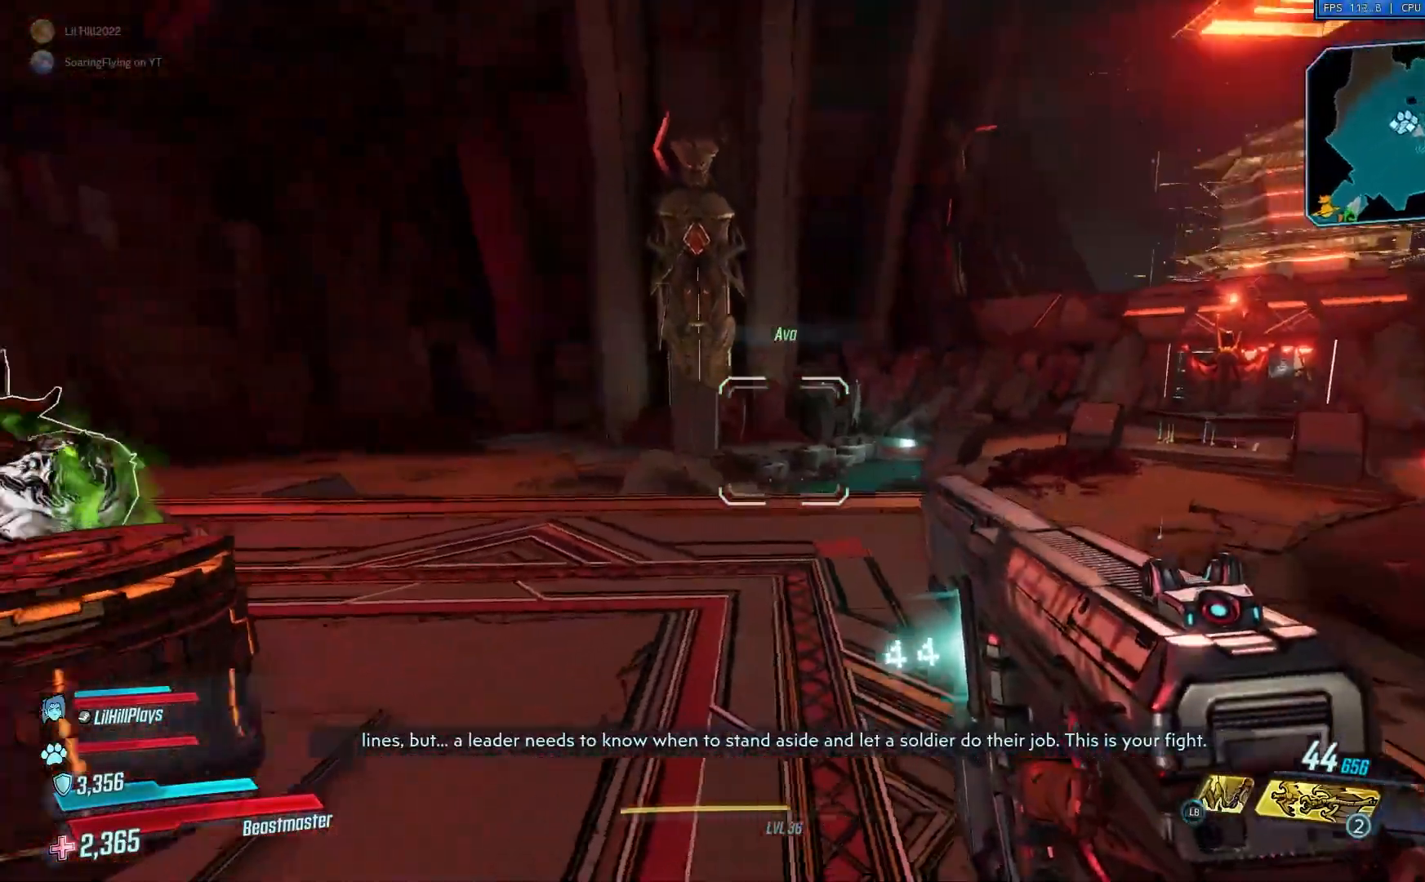
{"buttons": [], "left_stick": "down-left", "right_stick": "right", "events": []}
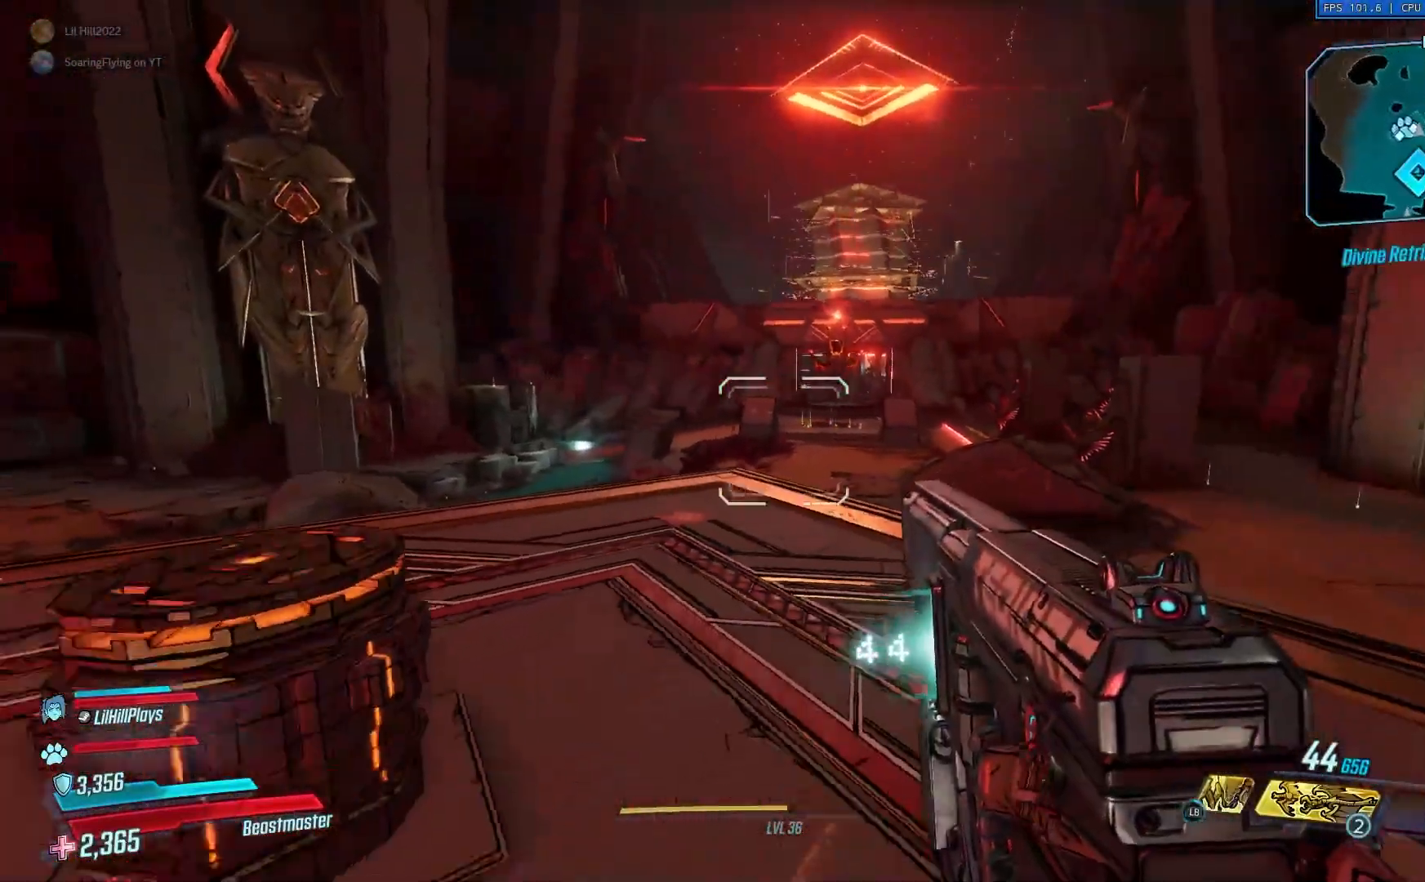
{"buttons": [], "left_stick": "center", "right_stick": "center", "events": [[117, "left_stick", "center"], [267, "right_stick", "center"]]}
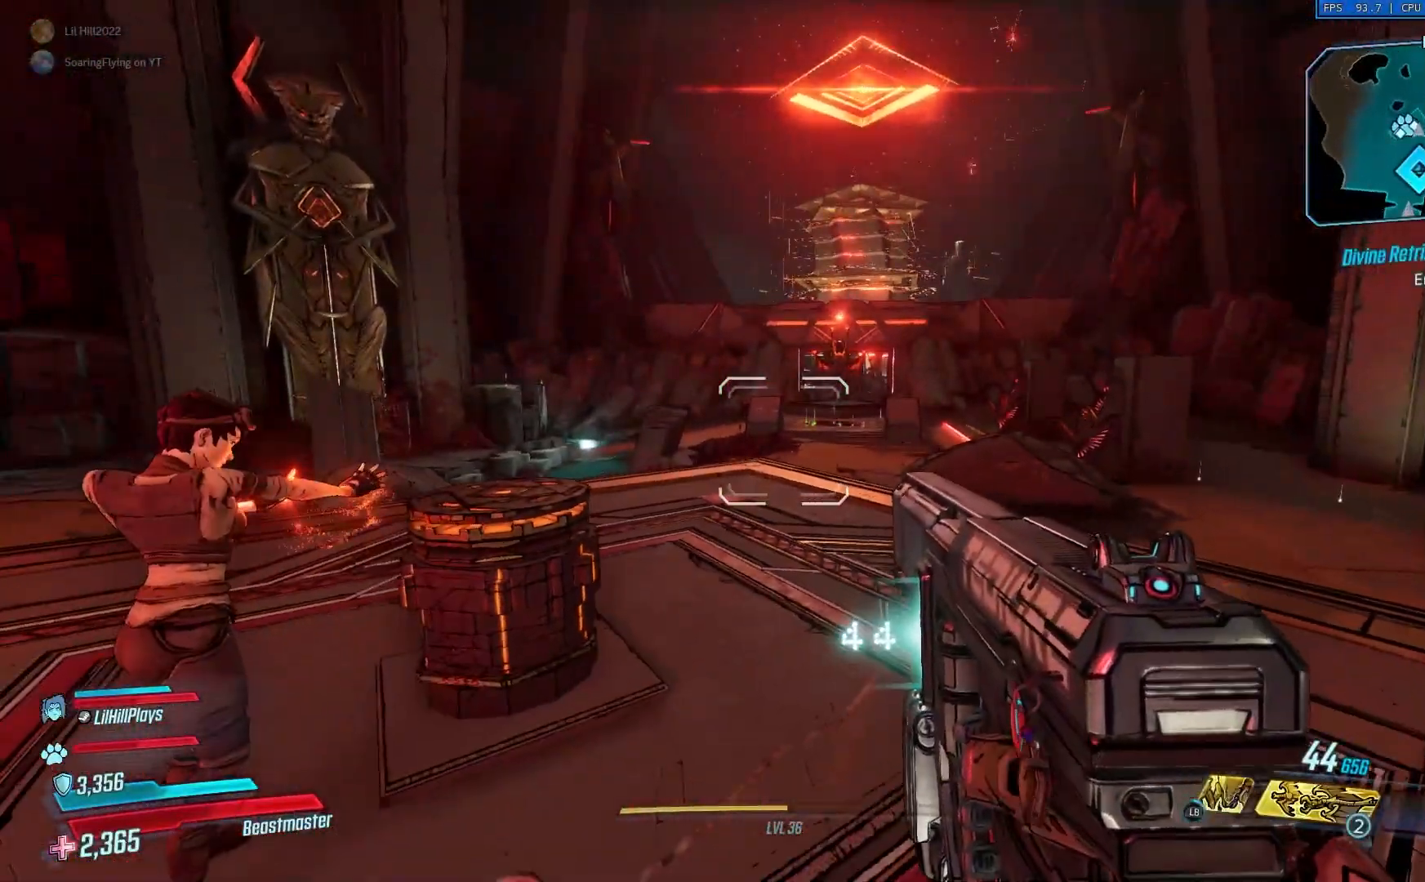
{"buttons": [], "left_stick": "center", "right_stick": "left", "events": [[484, "right_stick", "left"]]}
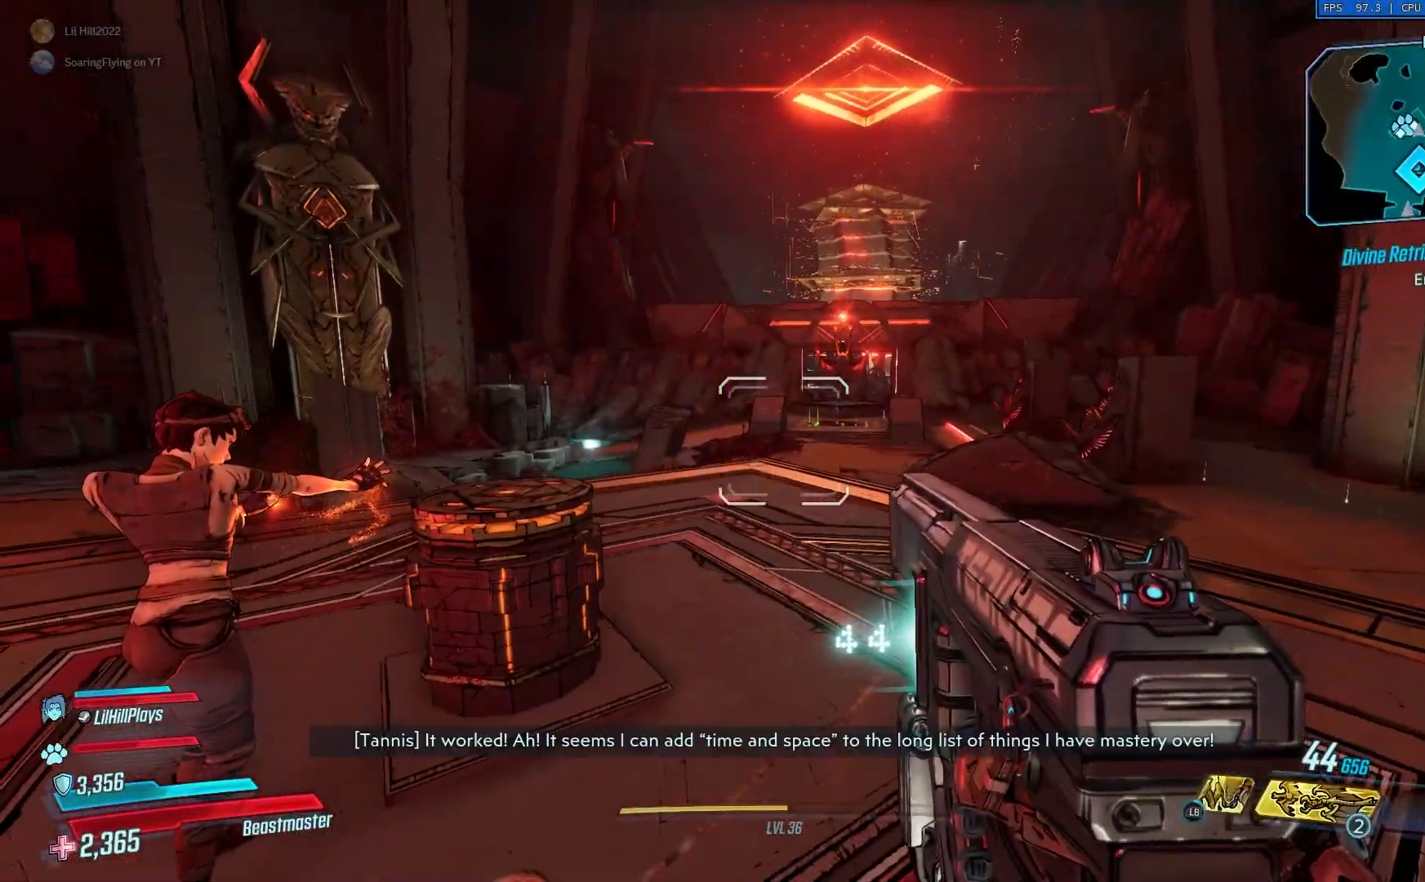
{"buttons": [], "left_stick": "left", "right_stick": "left", "events": [[16, "left_stick", "left"]]}
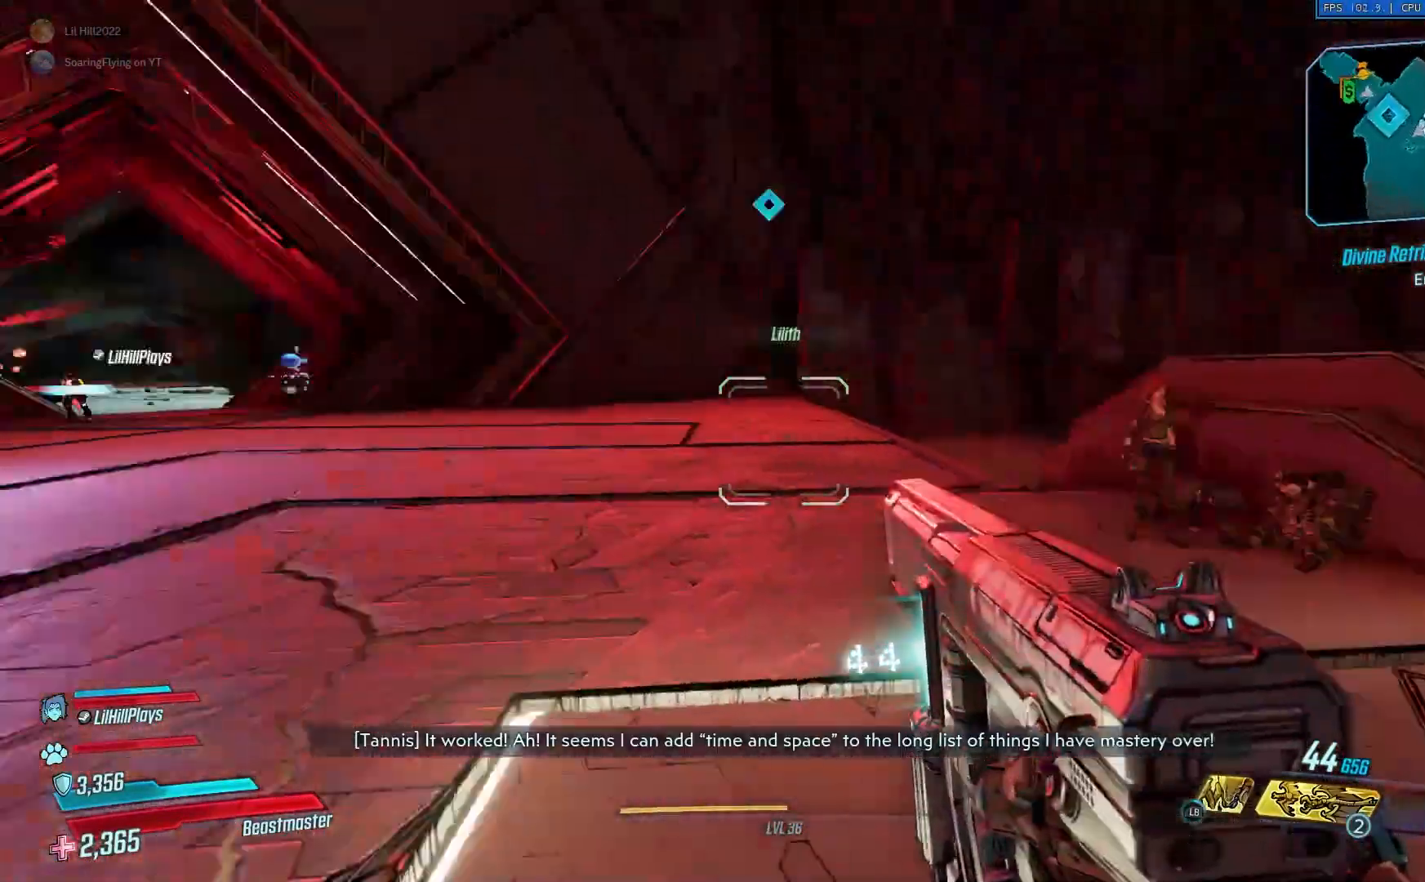
{"buttons": [], "left_stick": "up", "right_stick": "center", "events": [[50, "left_stick", "up"], [117, "L3", "down"], [250, "L3", "up"], [434, "right_stick", "center"]]}
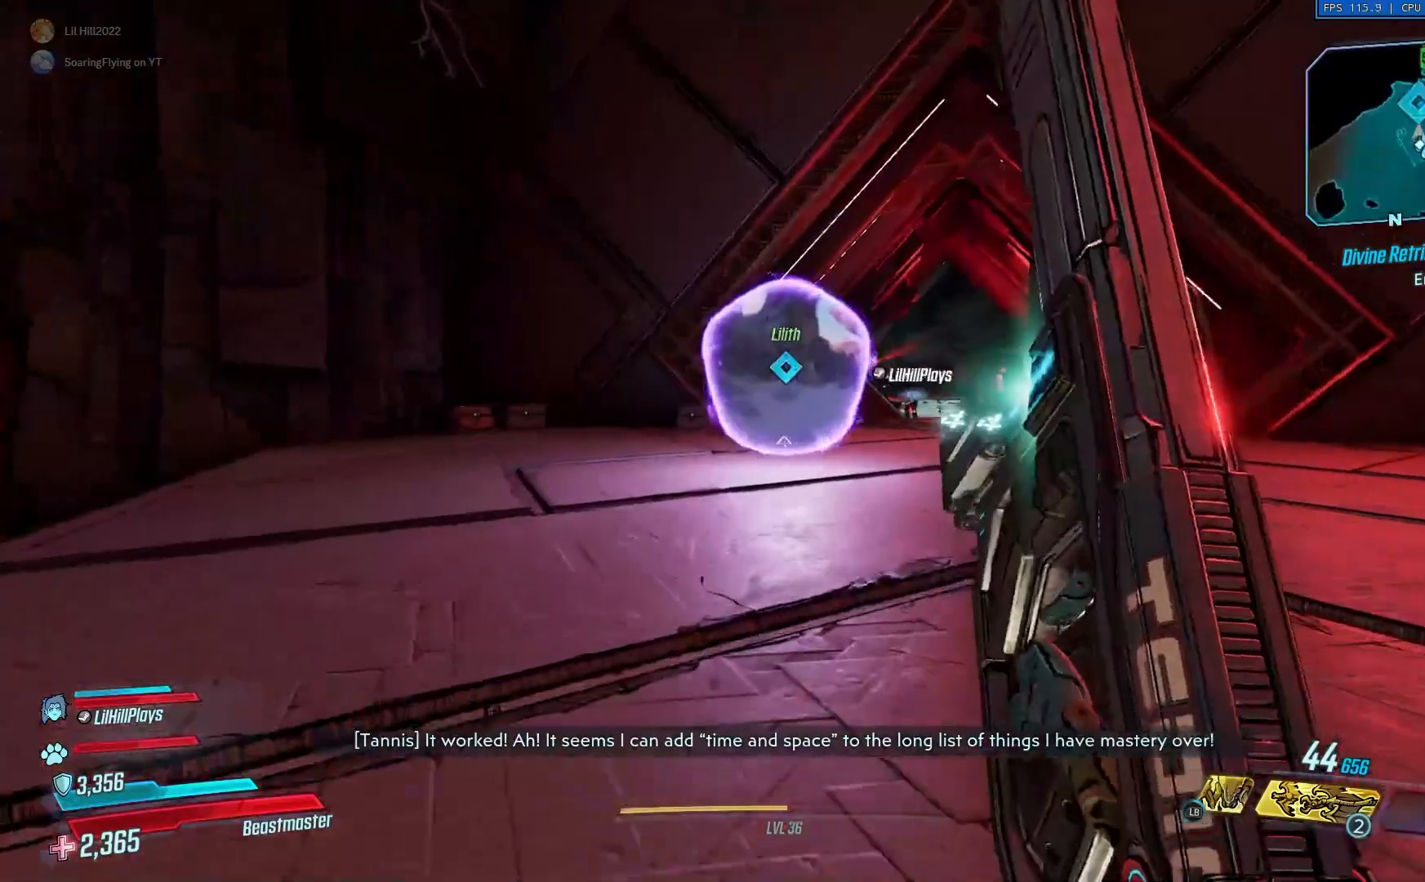
{"buttons": [], "left_stick": "up", "right_stick": "center", "events": []}
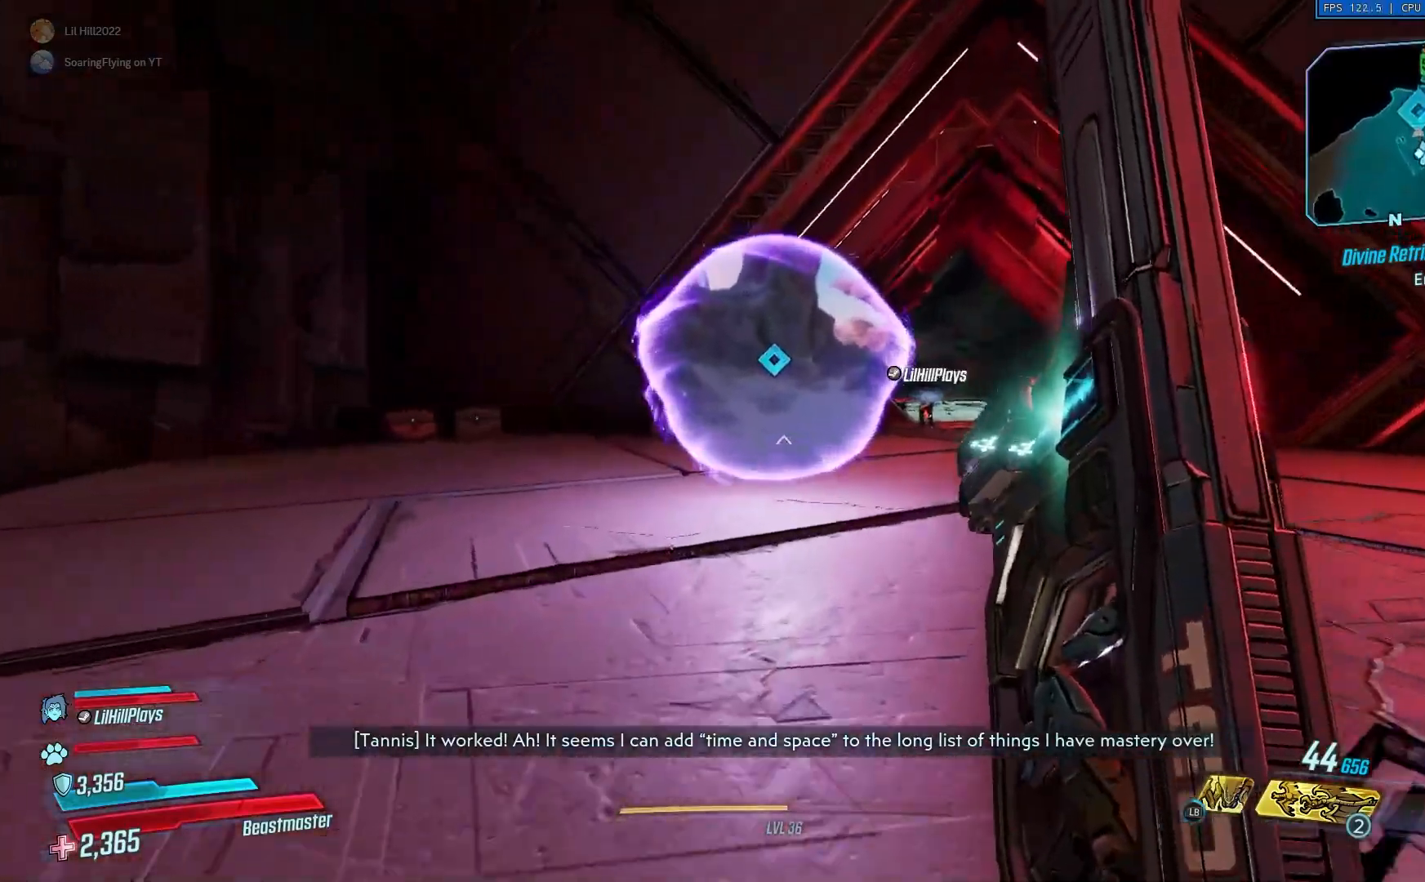
{"buttons": [], "left_stick": "up", "right_stick": "center", "events": []}
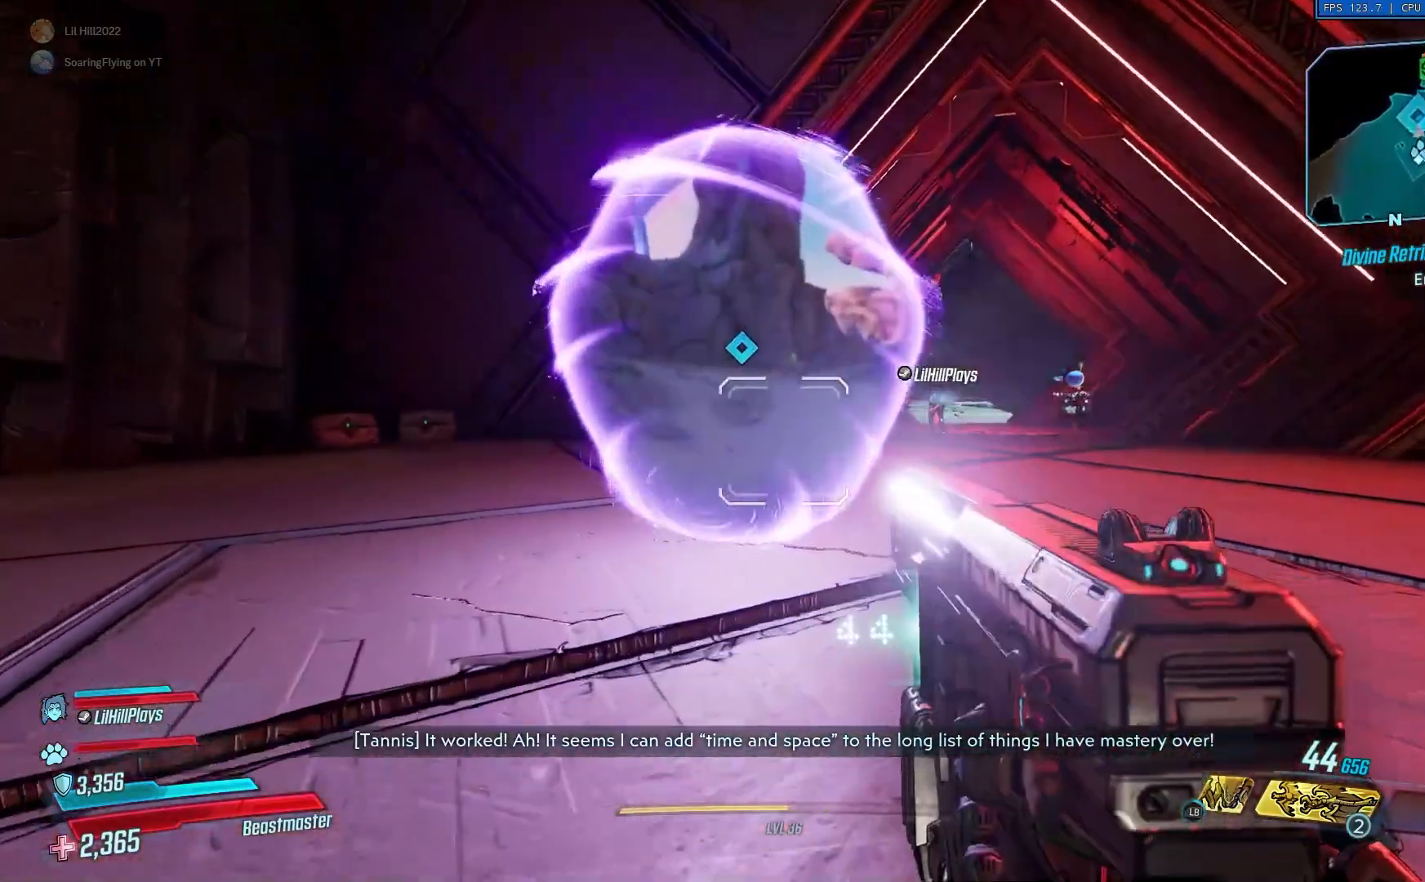
{"buttons": ["X"], "left_stick": "center", "right_stick": "center", "events": [[350, "X", "down"], [350, "left_stick", "center"]]}
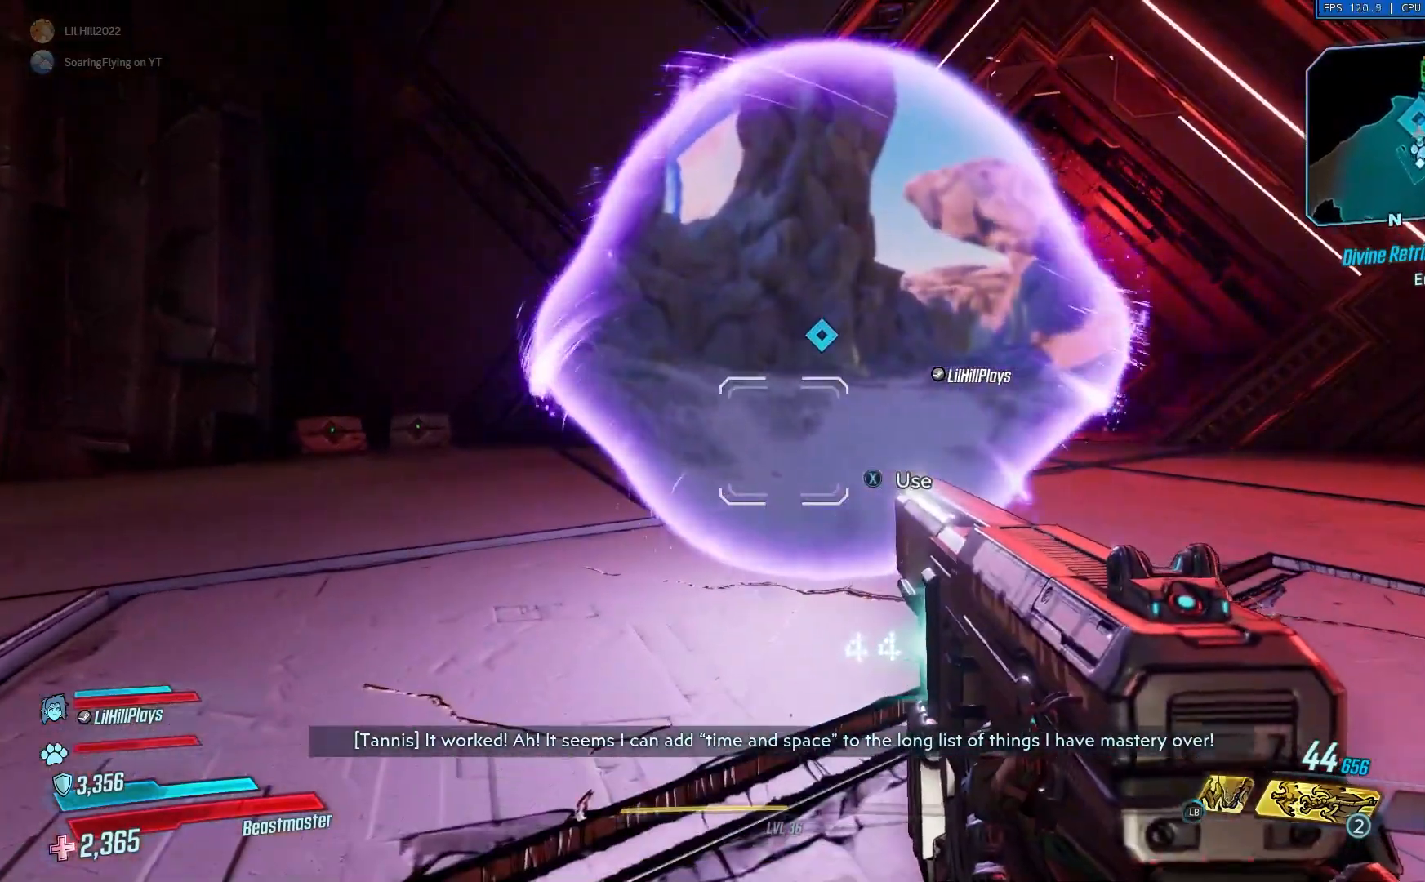
{"buttons": ["X"], "left_stick": "right", "right_stick": "center", "events": [[217, "left_stick", "right"]]}
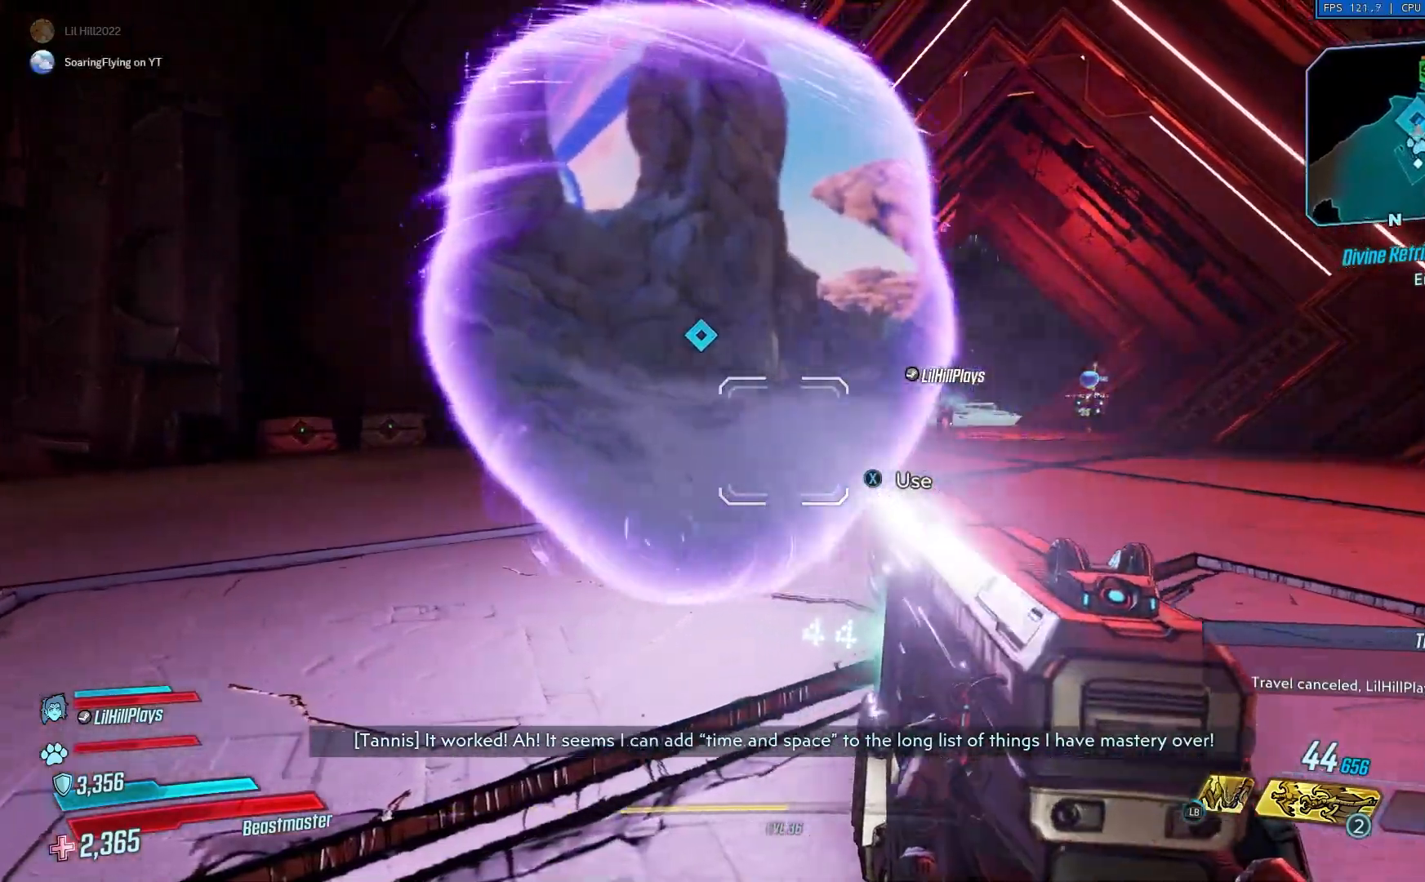
{"buttons": [], "left_stick": "left", "right_stick": "center", "events": [[183, "left_stick", "center"], [267, "X", "up"], [317, "left_stick", "left"]]}
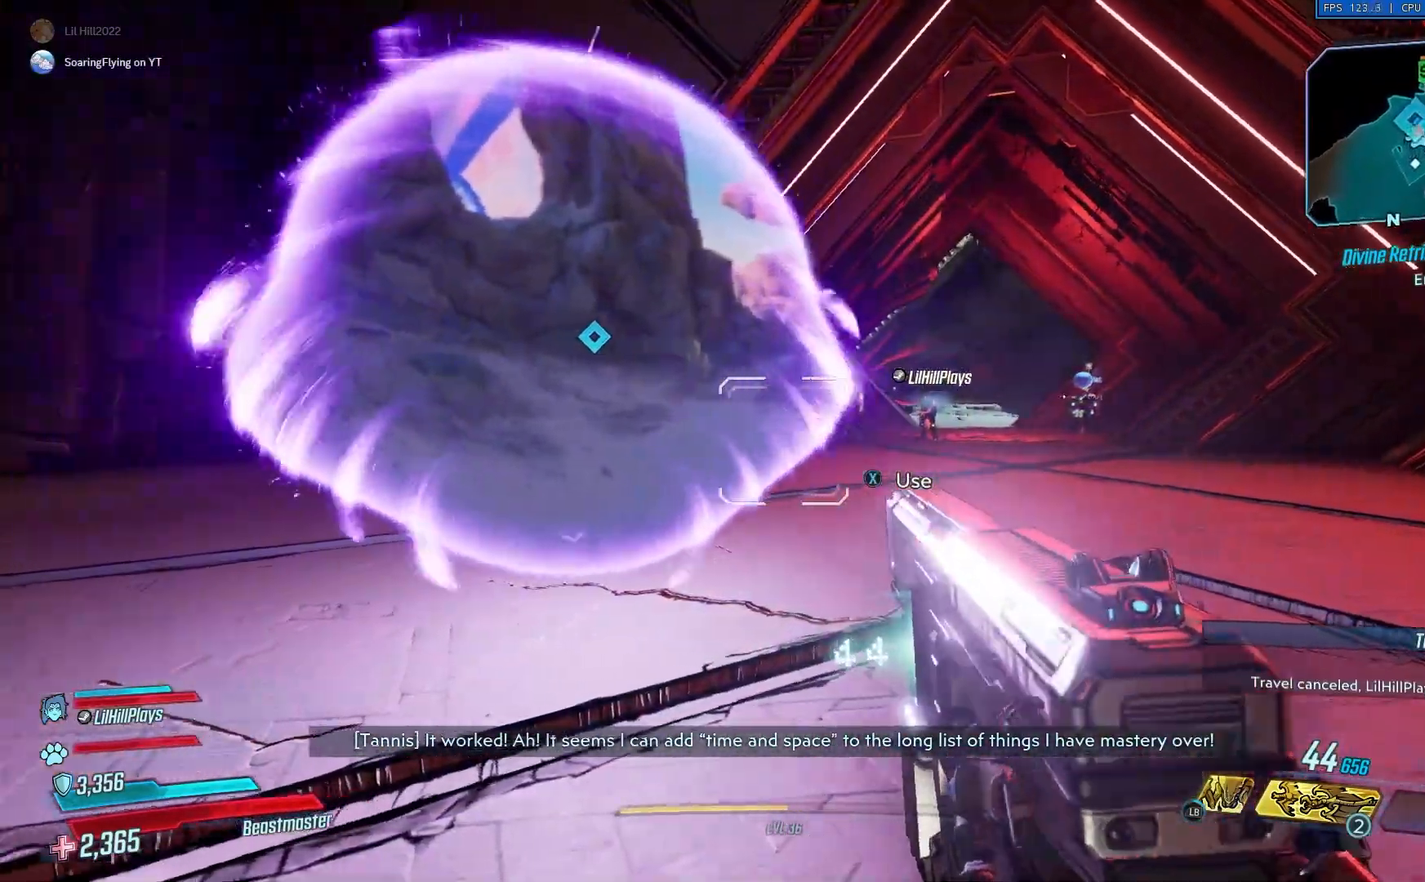
{"buttons": ["X"], "left_stick": "right", "right_stick": "center", "events": [[184, "X", "down"], [317, "left_stick", "center"], [467, "left_stick", "right"]]}
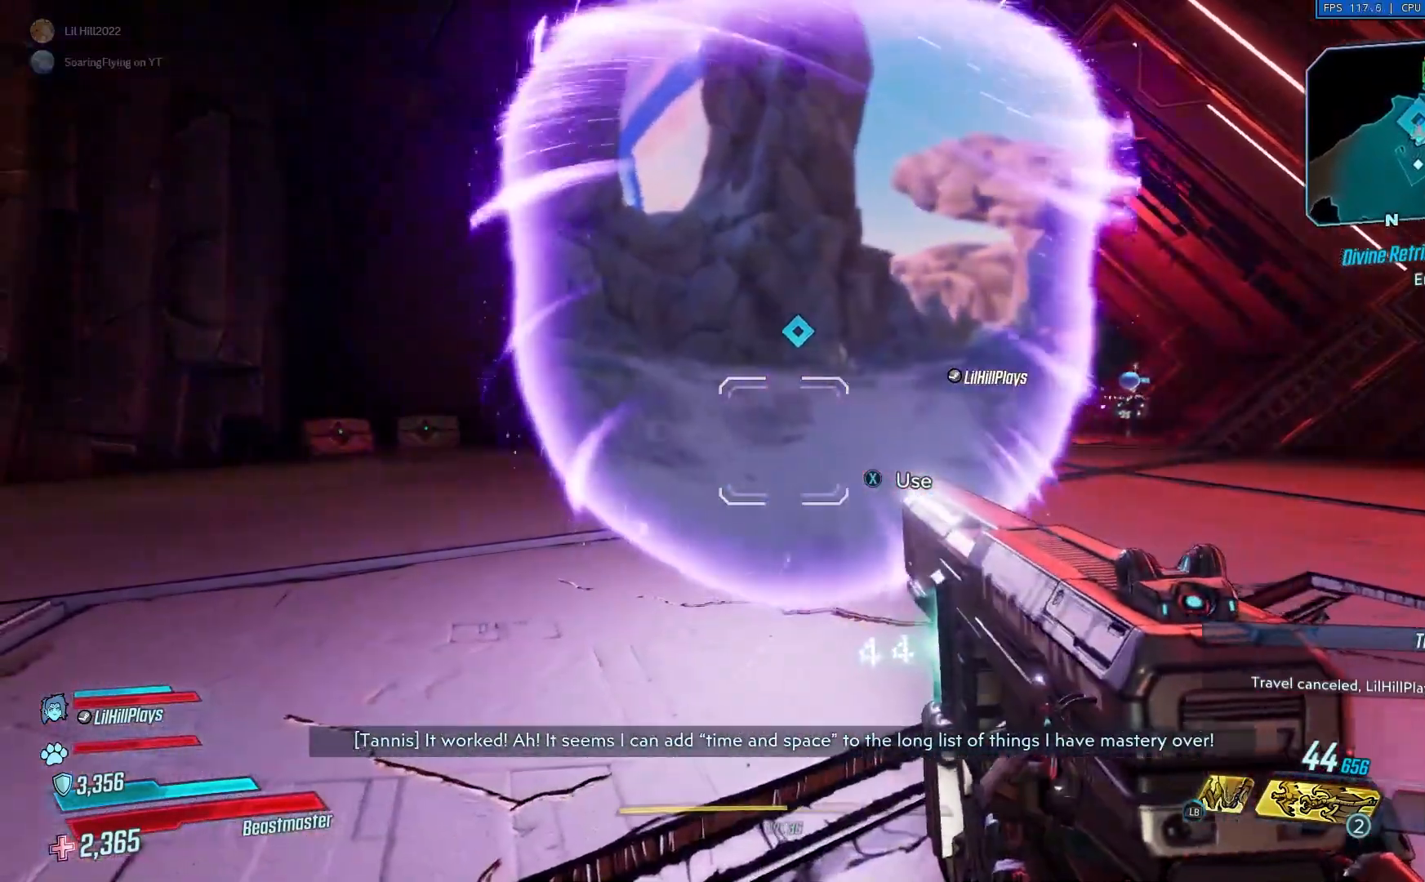
{"buttons": [], "left_stick": "left", "right_stick": "center", "events": [[183, "left_stick", "center"], [233, "X", "up"], [250, "left_stick", "left"]]}
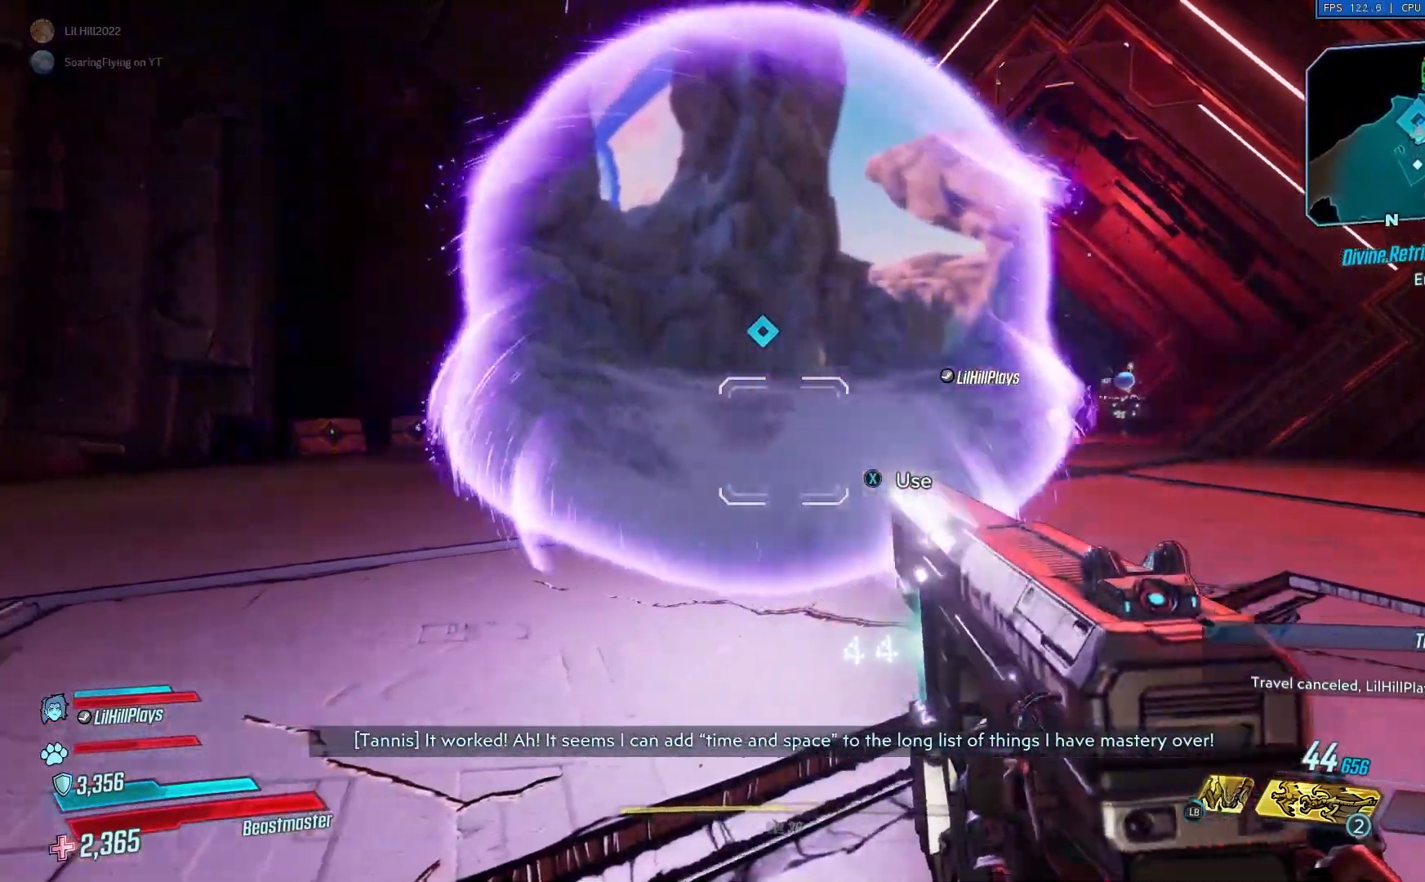
{"buttons": ["X"], "left_stick": "up-left", "right_stick": "right", "events": [[17, "X", "down"], [150, "left_stick", "up-left"], [317, "right_stick", "right"]]}
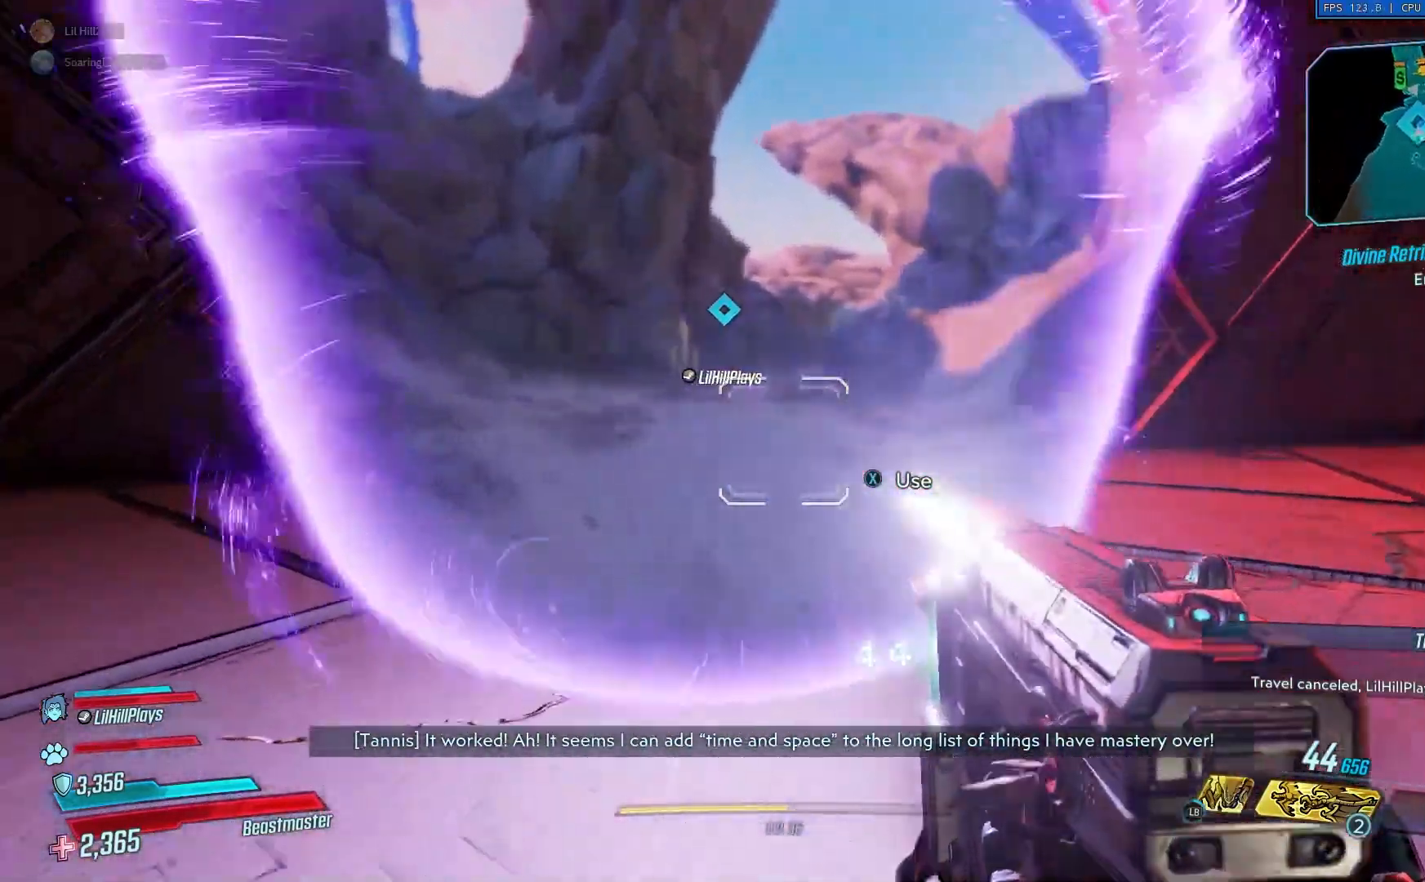
{"buttons": ["X"], "left_stick": "left", "right_stick": "right", "events": [[367, "left_stick", "left"]]}
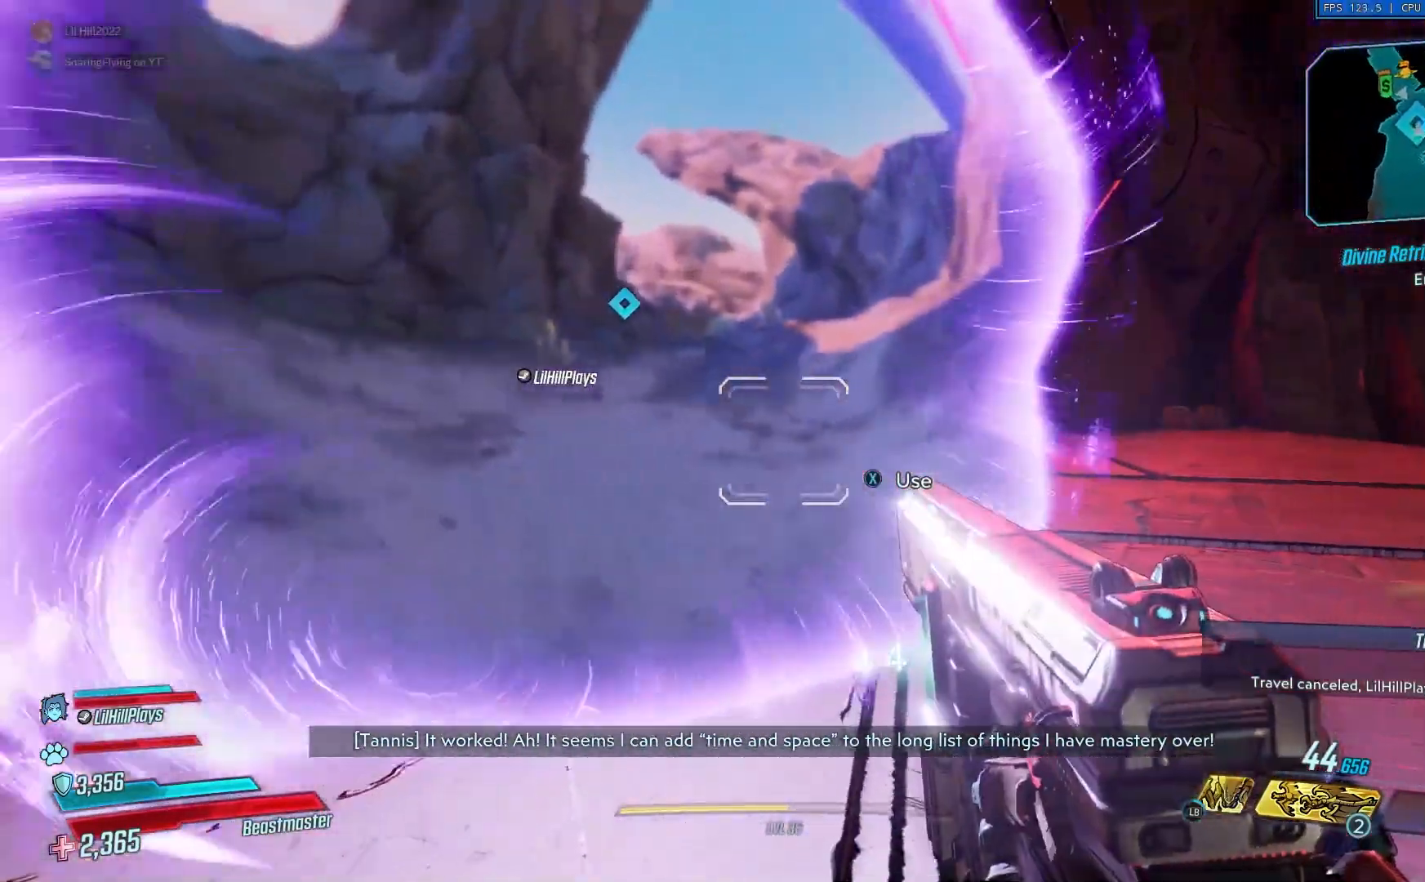
{"buttons": ["X"], "left_stick": "down-left", "right_stick": "right", "events": [[467, "left_stick", "down-left"]]}